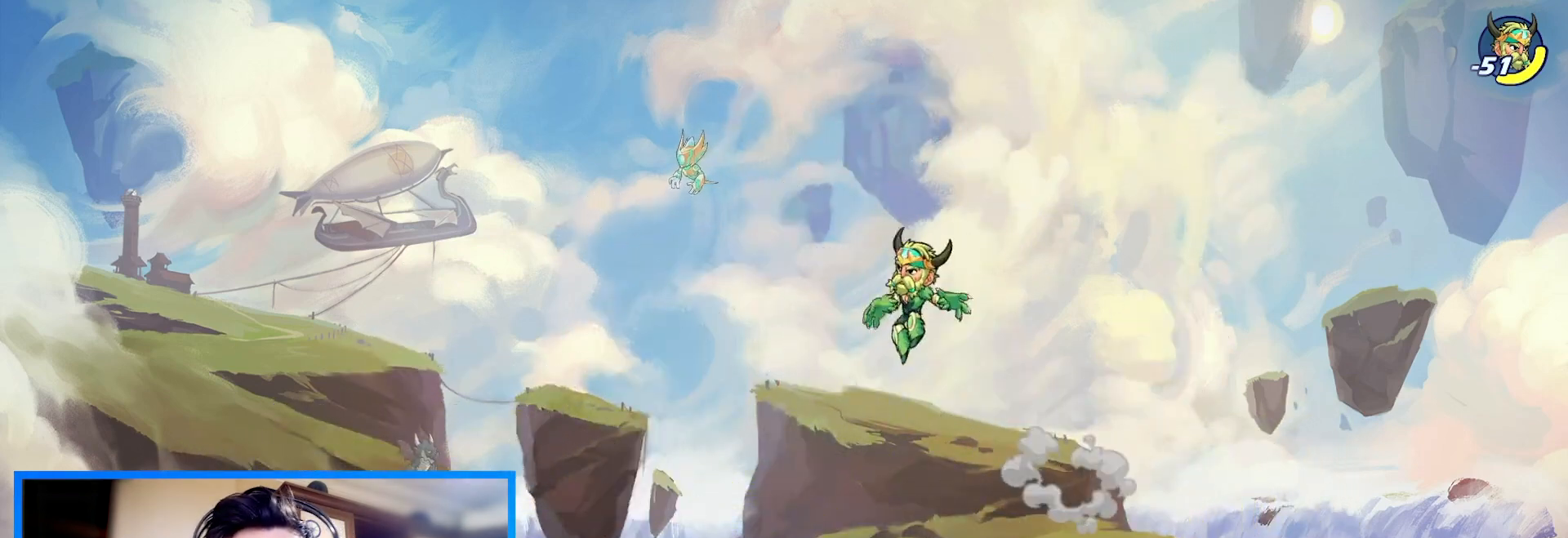
Gameplay with keyboard; each line is a JSON object with the keys held at the frame after it. "events" lists presses ("down") and releases ("up") of "c", "down", "left", "right", "space", "up", "v", "x" and "z" between this image and that frame as [ms after this image, input, new state], when the widget could be followed in between. No other keys are recorded. Mouse input is not recorded.
{"keys": ["right"], "events": [[67, "left", "up"], [67, "right", "down"]]}
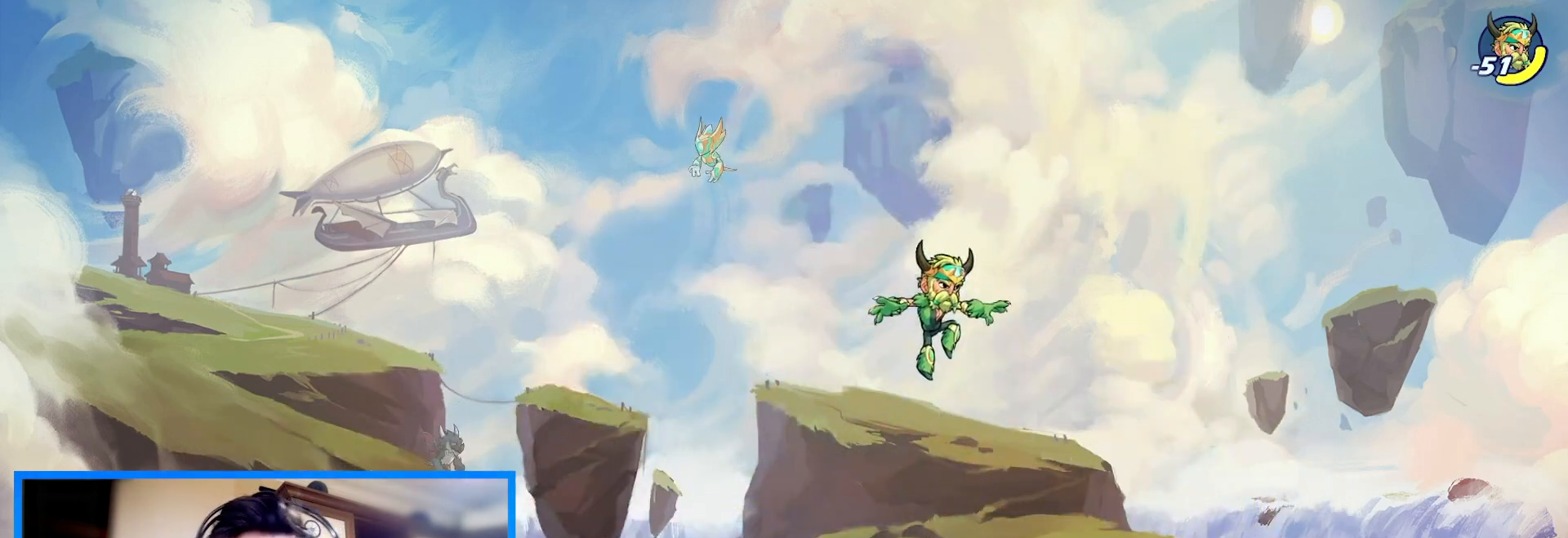
{"keys": ["left"], "events": [[233, "left", "down"], [267, "right", "up"]]}
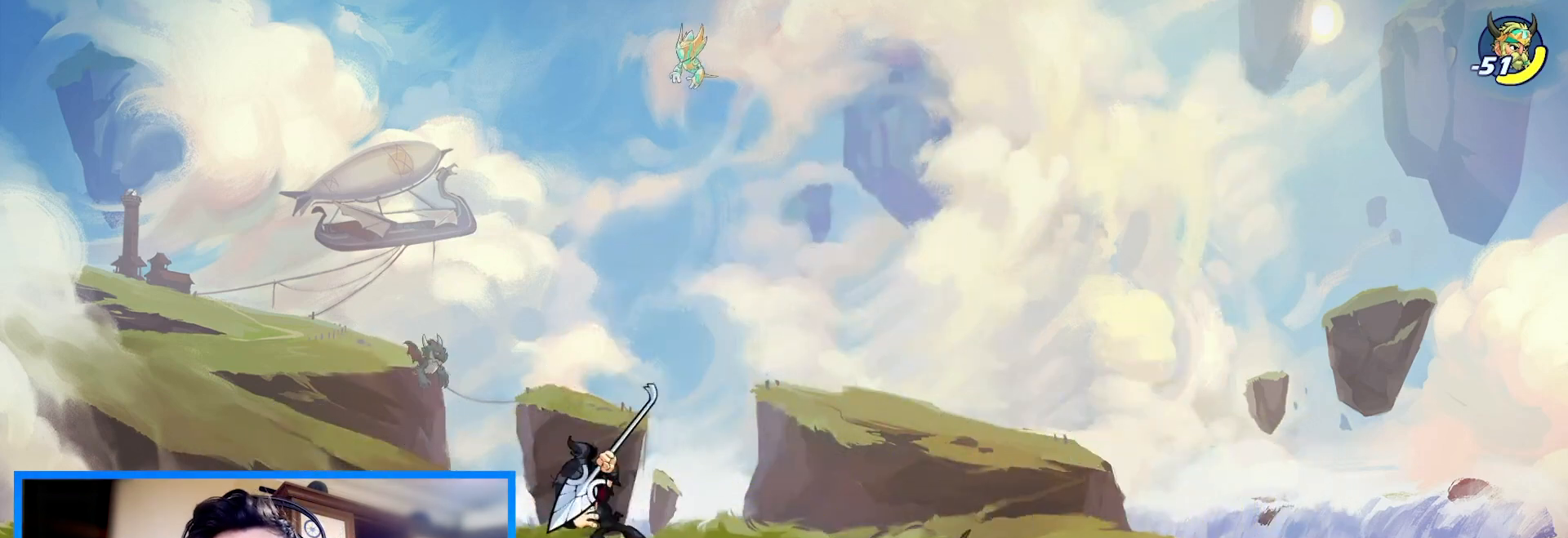
{"keys": ["right"], "events": [[333, "left", "up"], [333, "right", "down"]]}
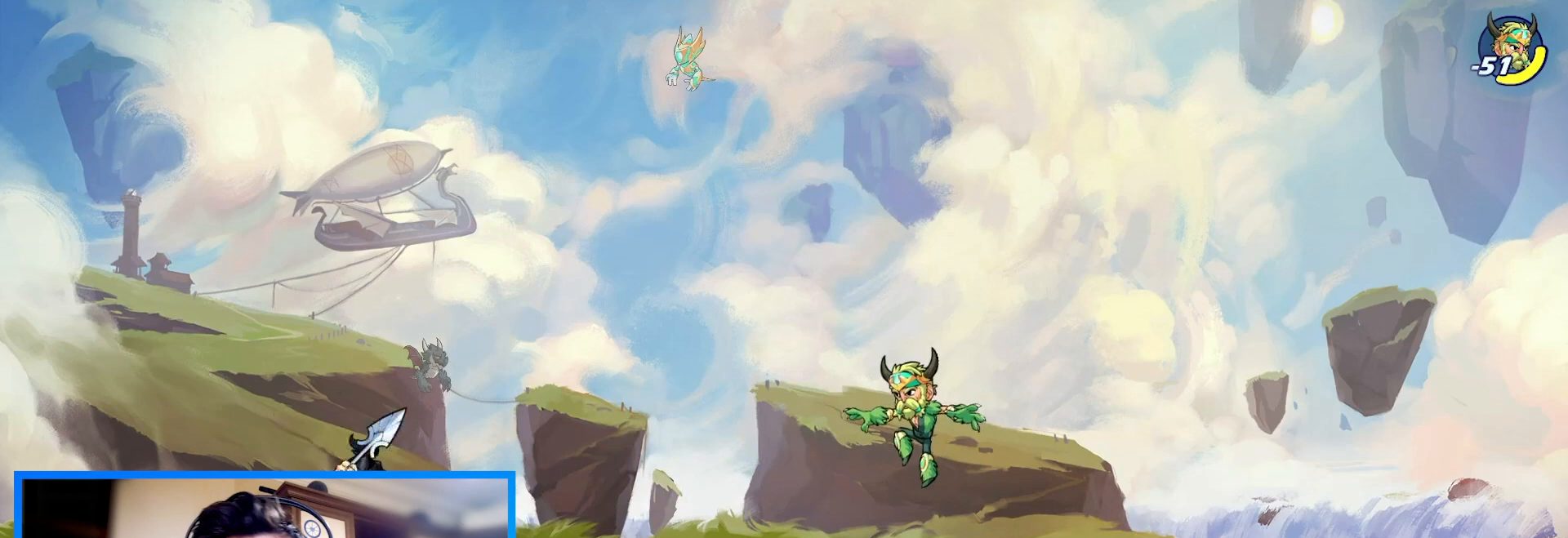
{"keys": ["left"], "events": [[367, "right", "up"], [400, "left", "down"]]}
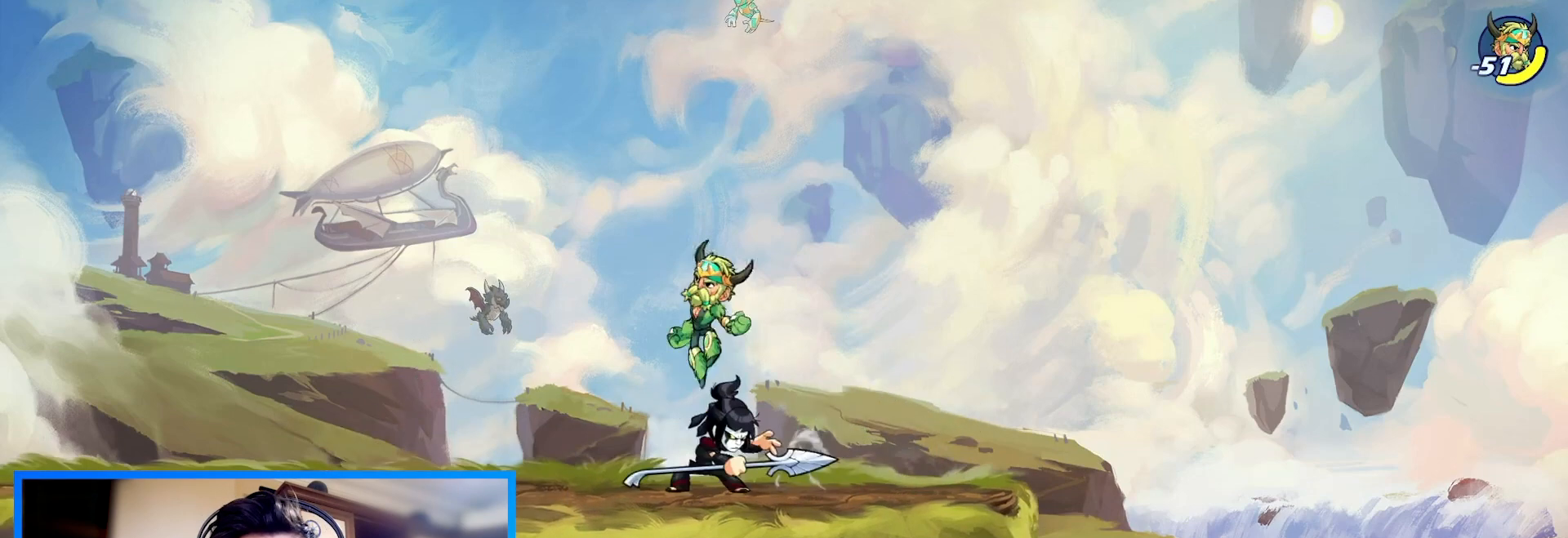
{"keys": [], "events": [[100, "left", "up"]]}
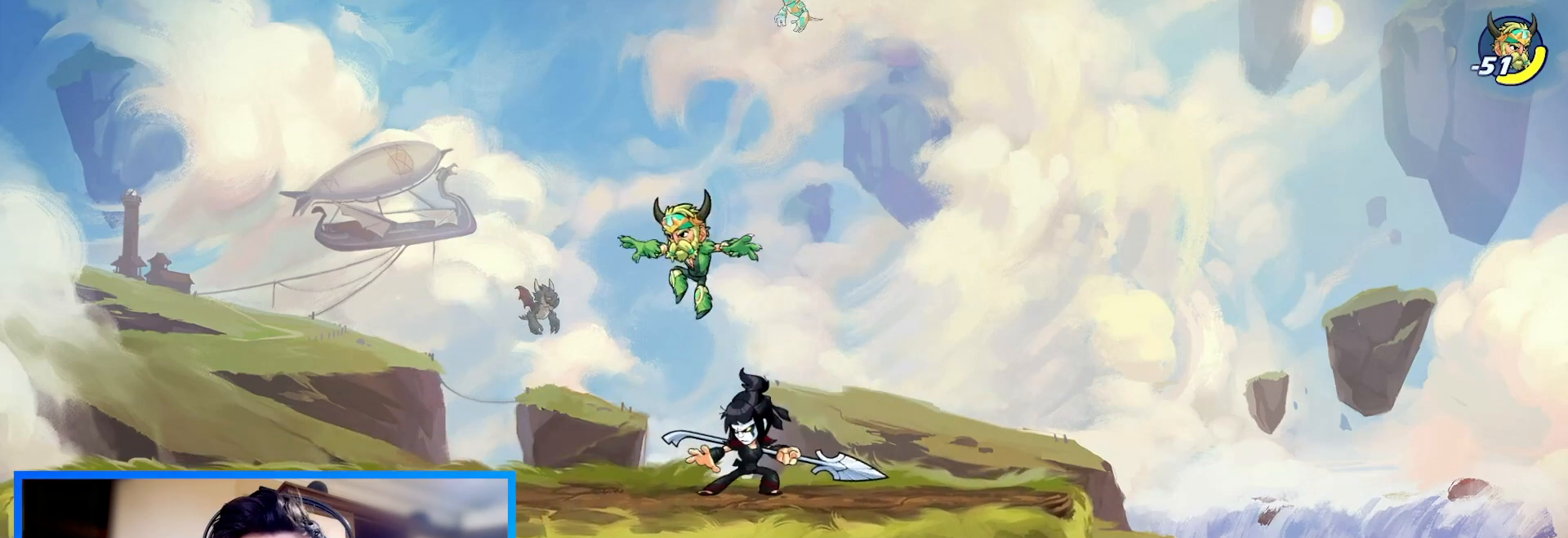
{"keys": [], "events": []}
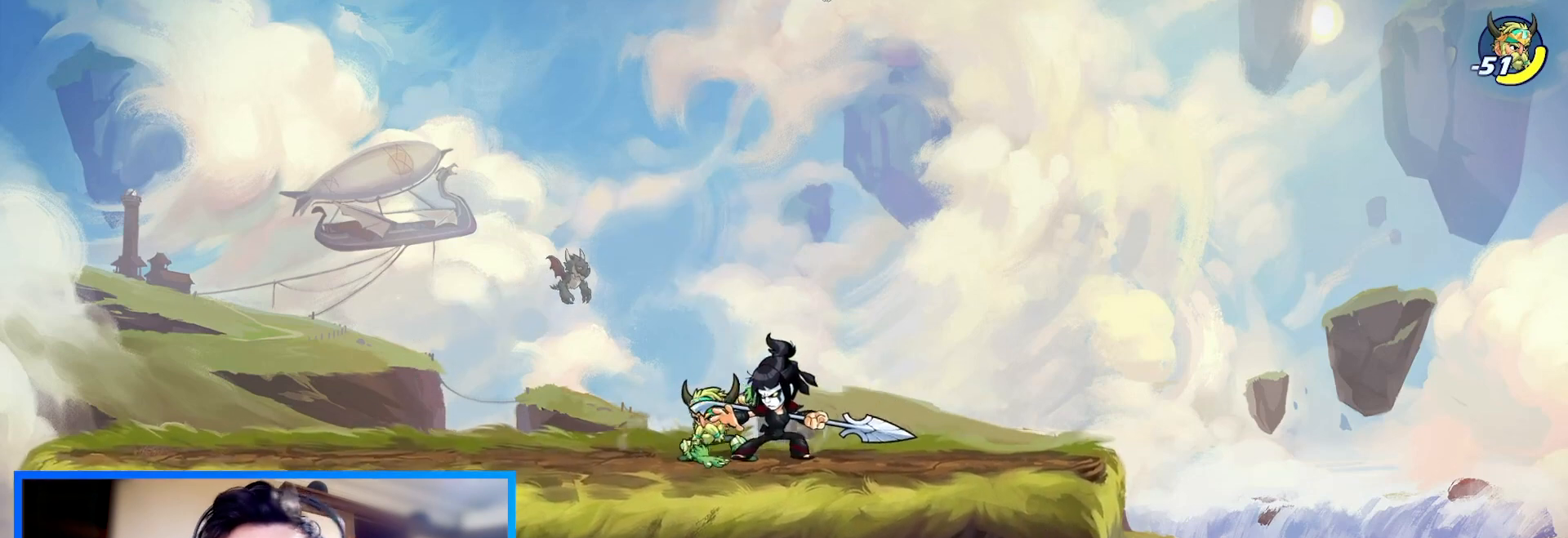
{"keys": ["left", "right"], "events": [[167, "right", "down"], [500, "left", "down"]]}
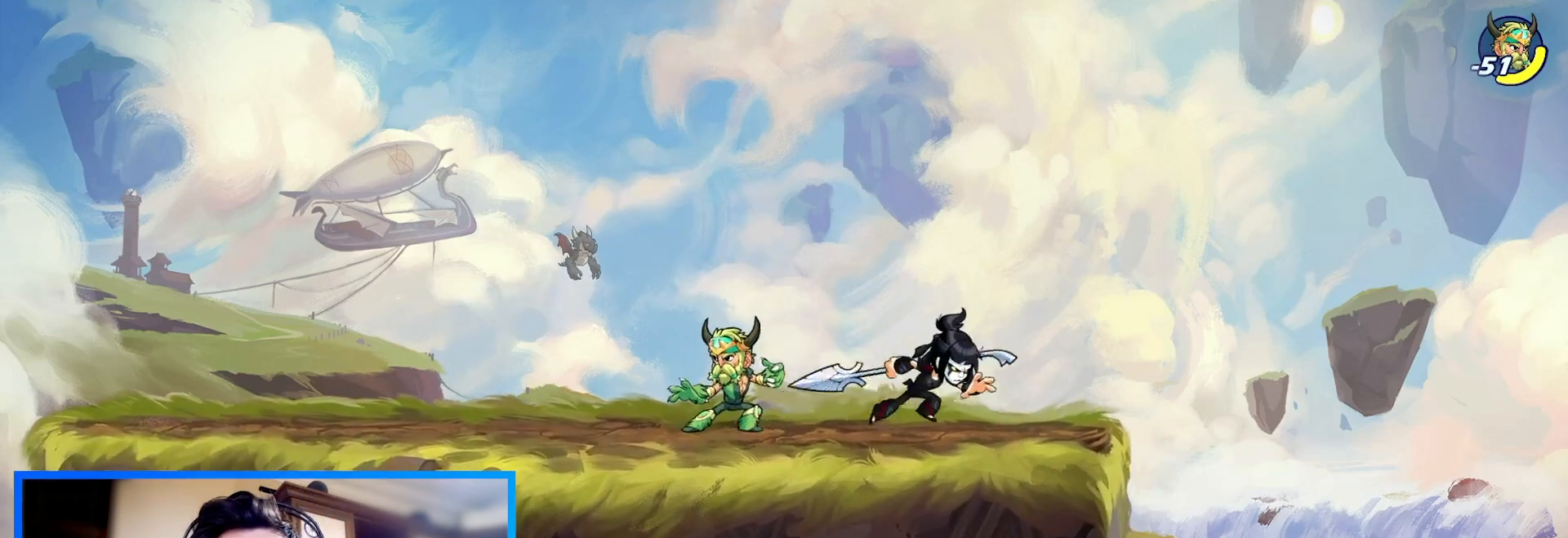
{"keys": ["left"], "events": [[67, "right", "up"], [167, "left", "up"], [267, "left", "down"]]}
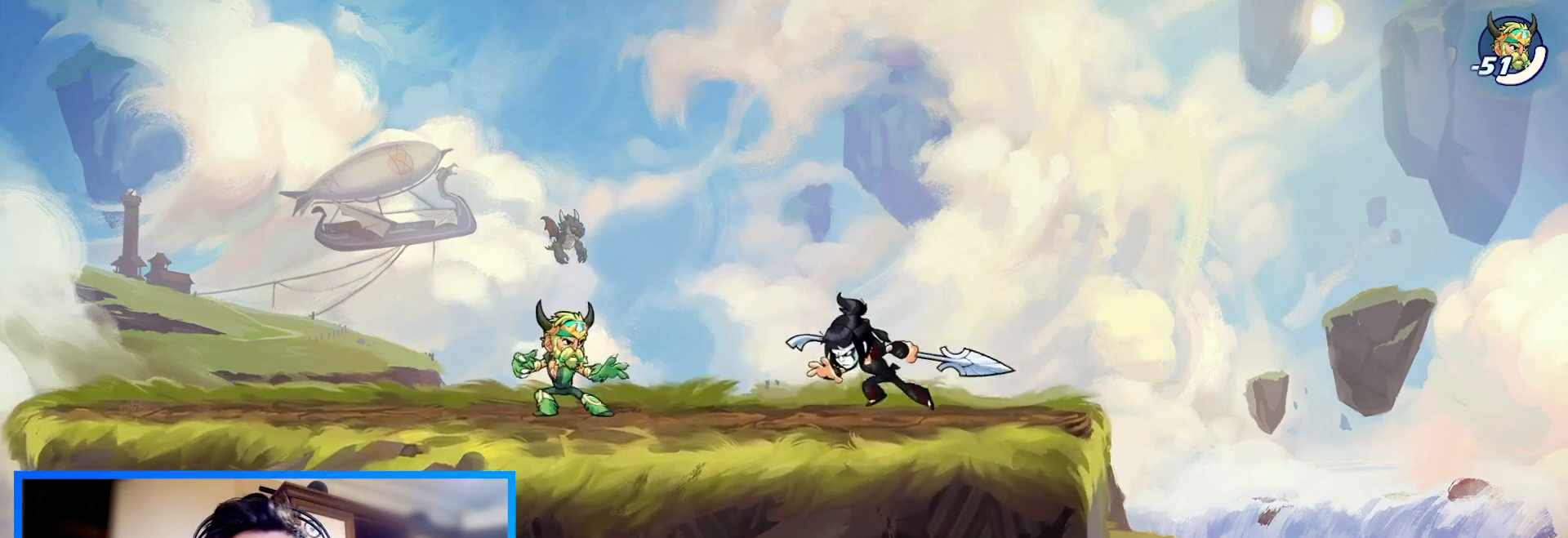
{"keys": ["down"], "events": [[67, "c", "down"], [167, "c", "up"], [200, "c", "down"], [200, "left", "up"], [267, "down", "down"], [333, "c", "up"]]}
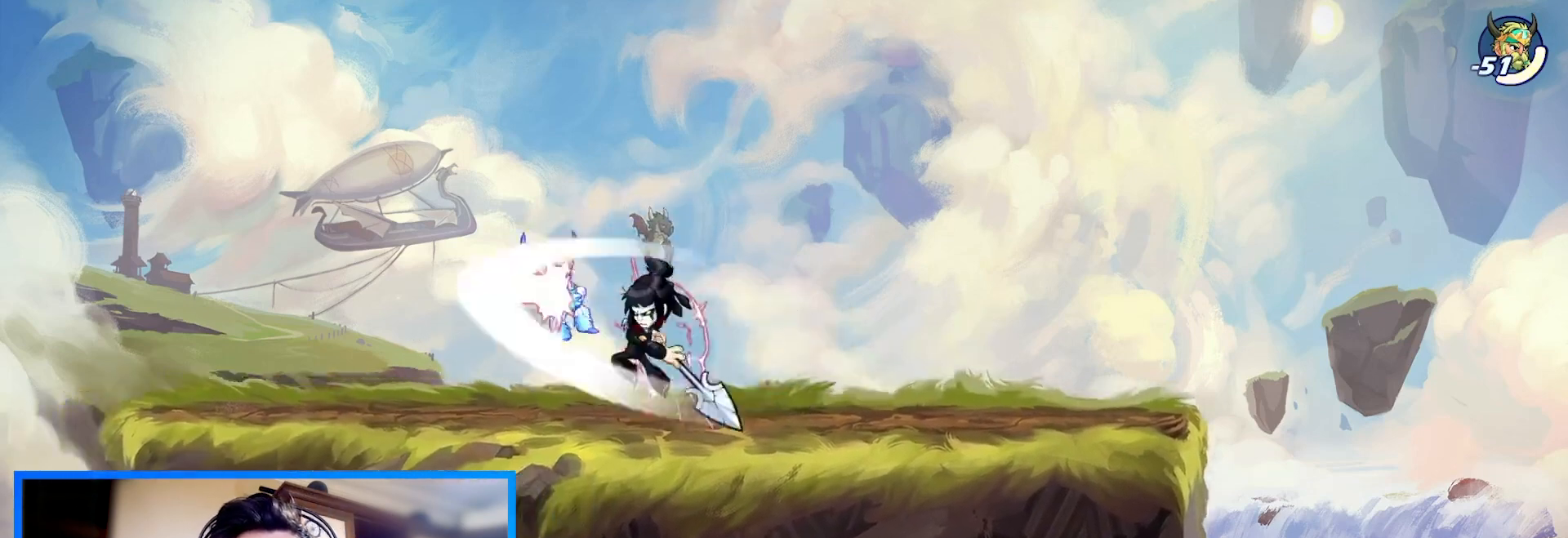
{"keys": [], "events": [[133, "c", "down"], [200, "c", "up"], [267, "c", "down"], [400, "c", "up"], [400, "down", "up"]]}
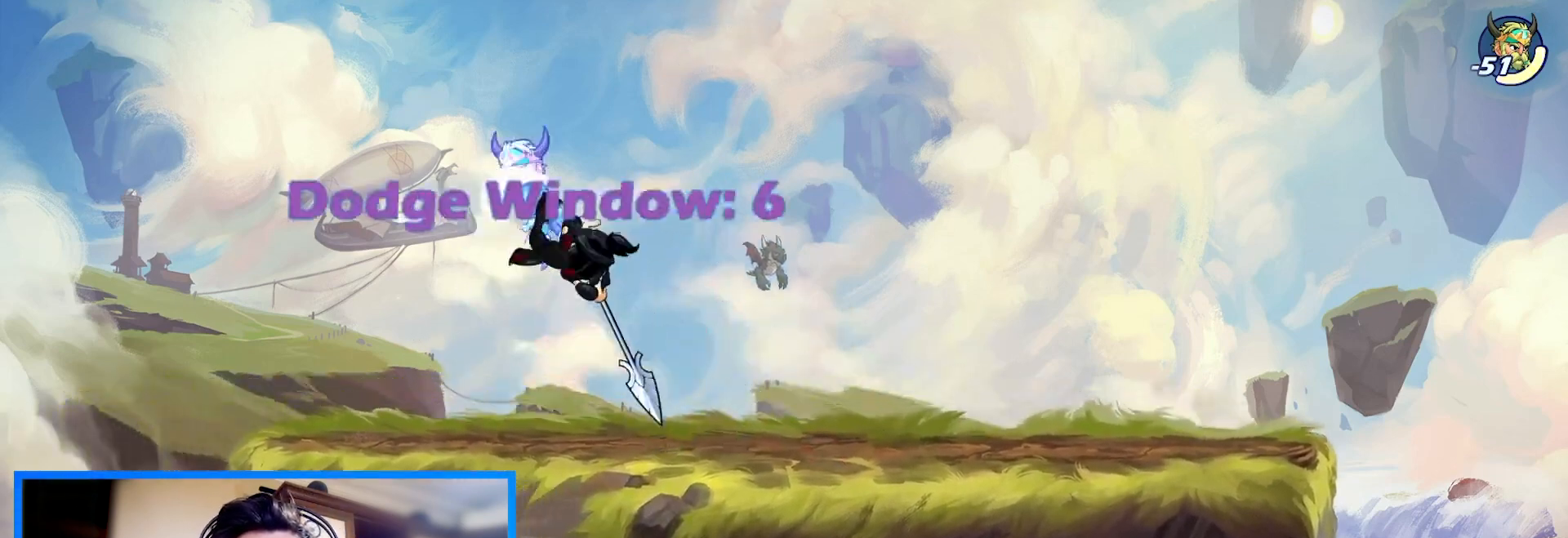
{"keys": [], "events": []}
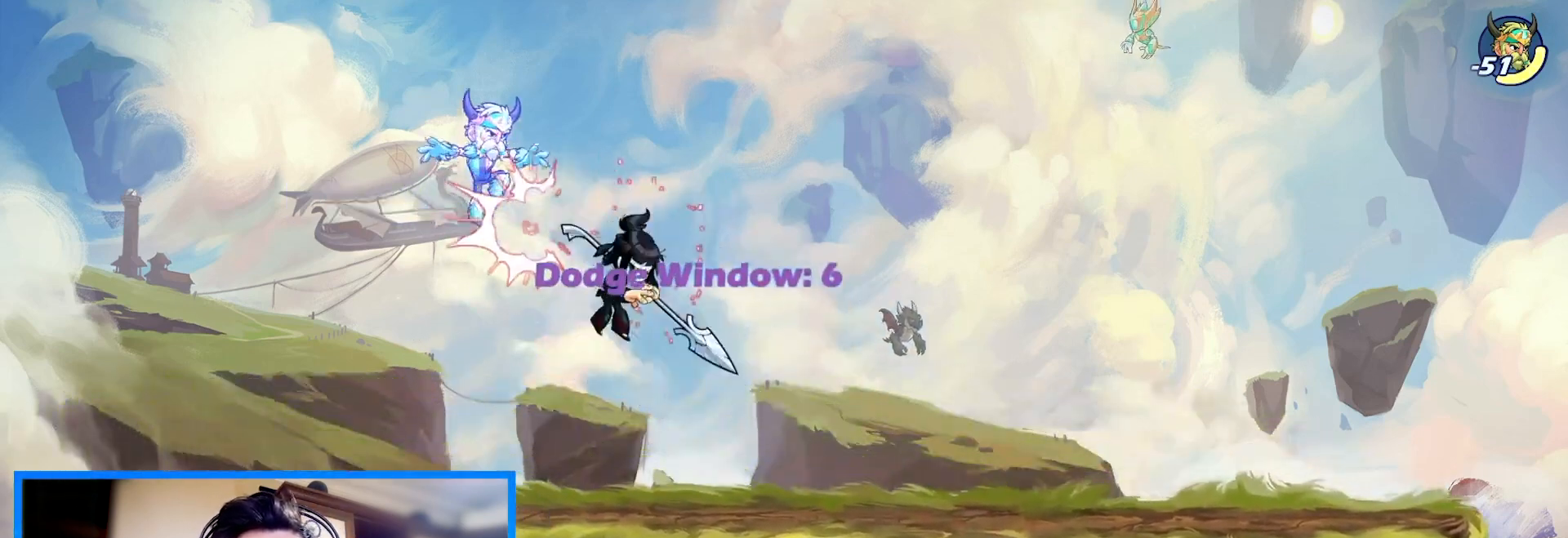
{"keys": [], "events": [[67, "c", "down"], [67, "space", "down"], [167, "space", "up"], [267, "c", "up"]]}
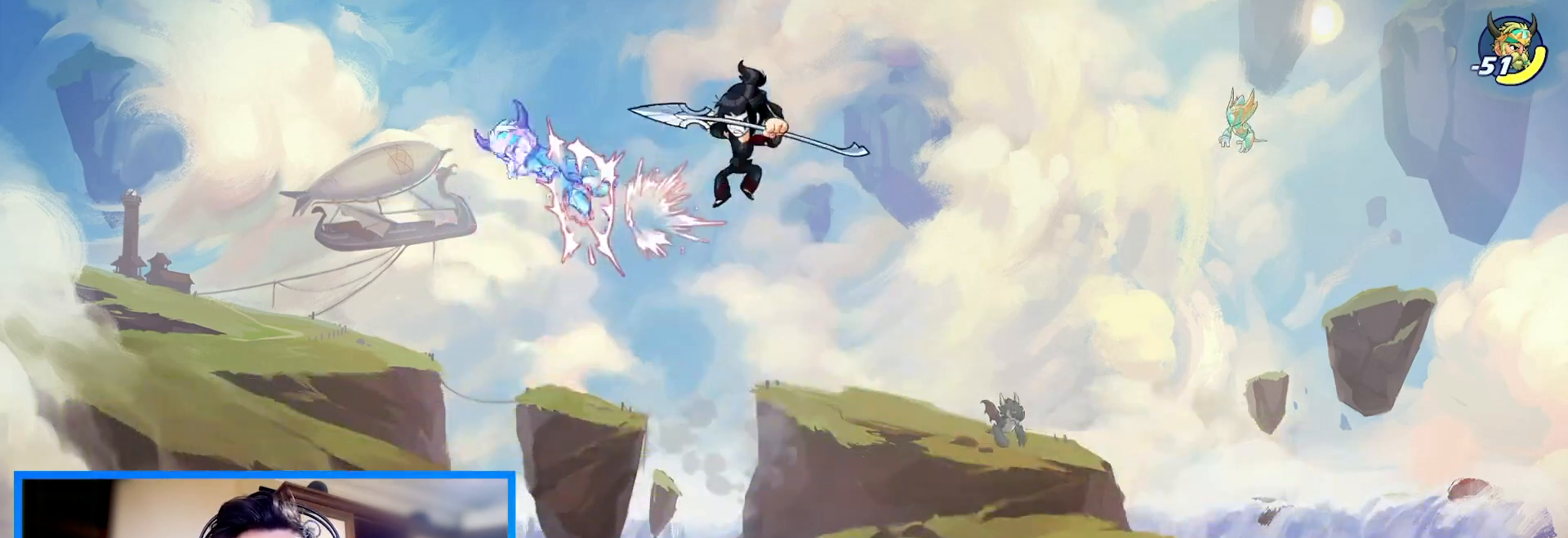
{"keys": ["right"], "events": [[233, "right", "down"]]}
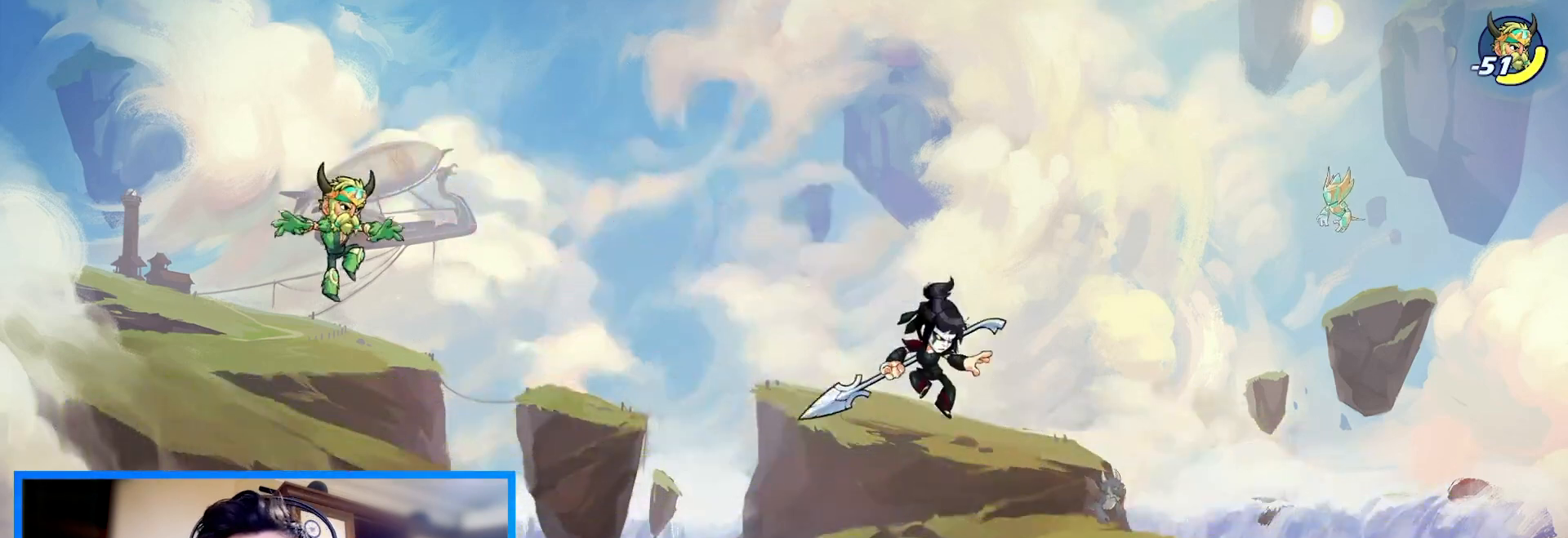
{"keys": ["right"], "events": []}
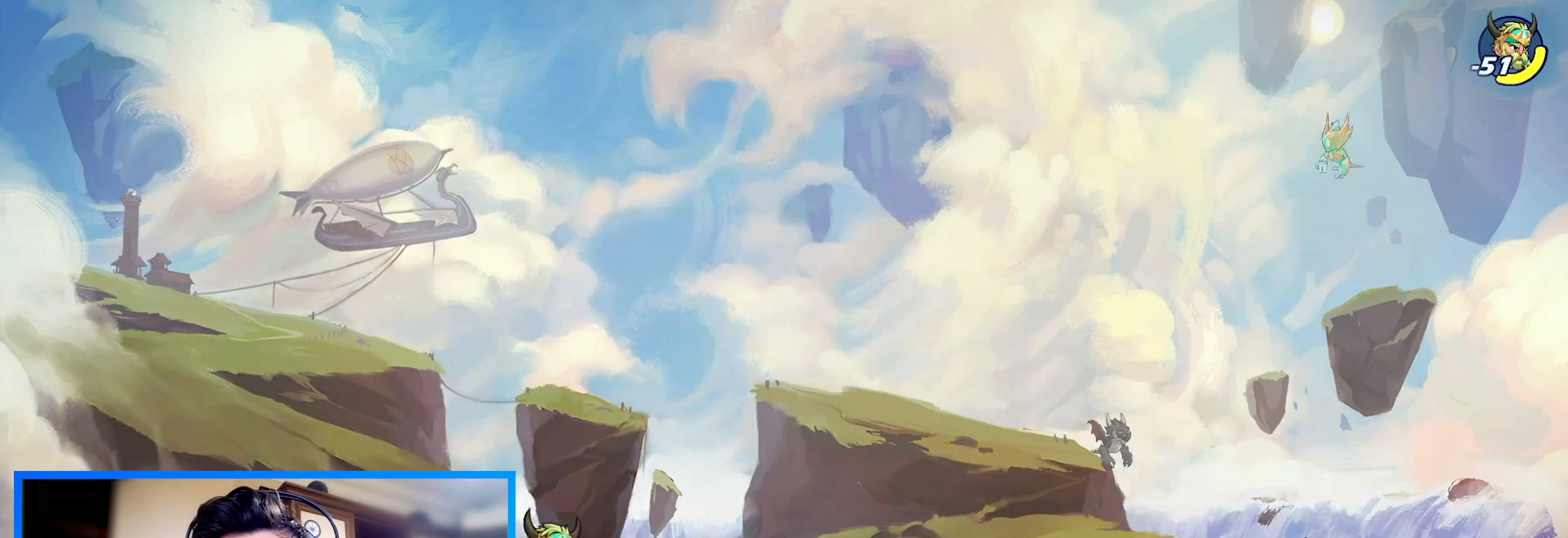
{"keys": ["left"], "events": [[267, "right", "up"], [300, "left", "down"]]}
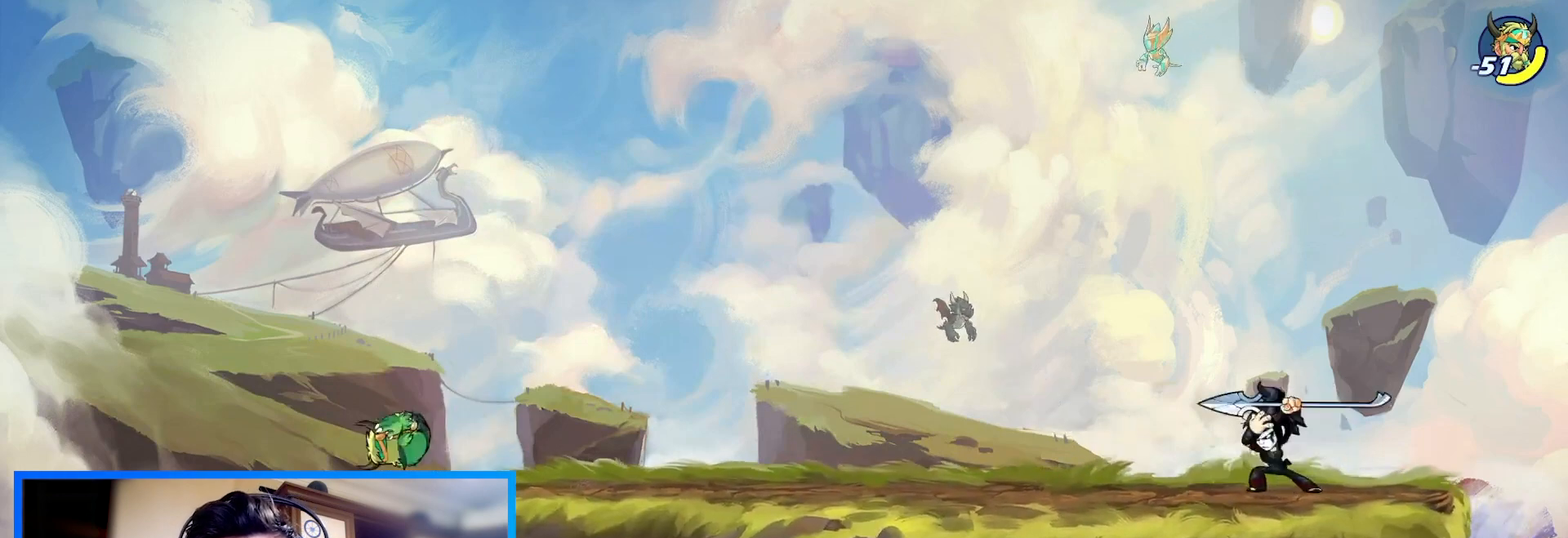
{"keys": [], "events": [[33, "left", "up"]]}
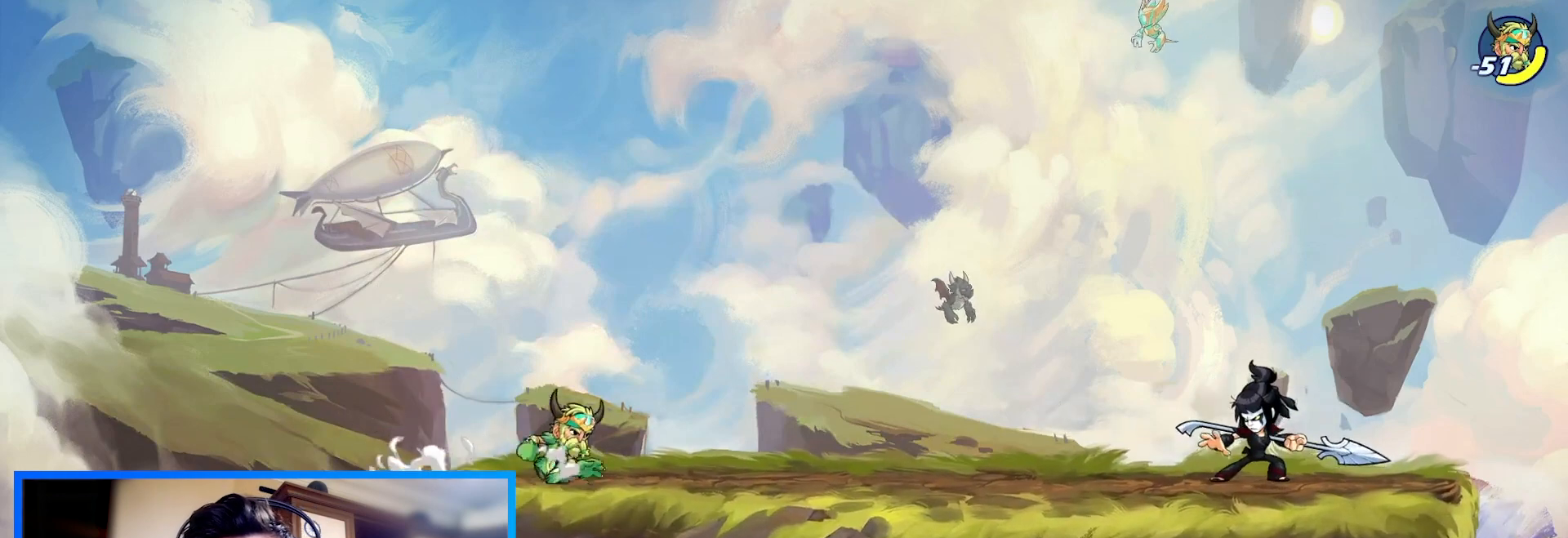
{"keys": [], "events": []}
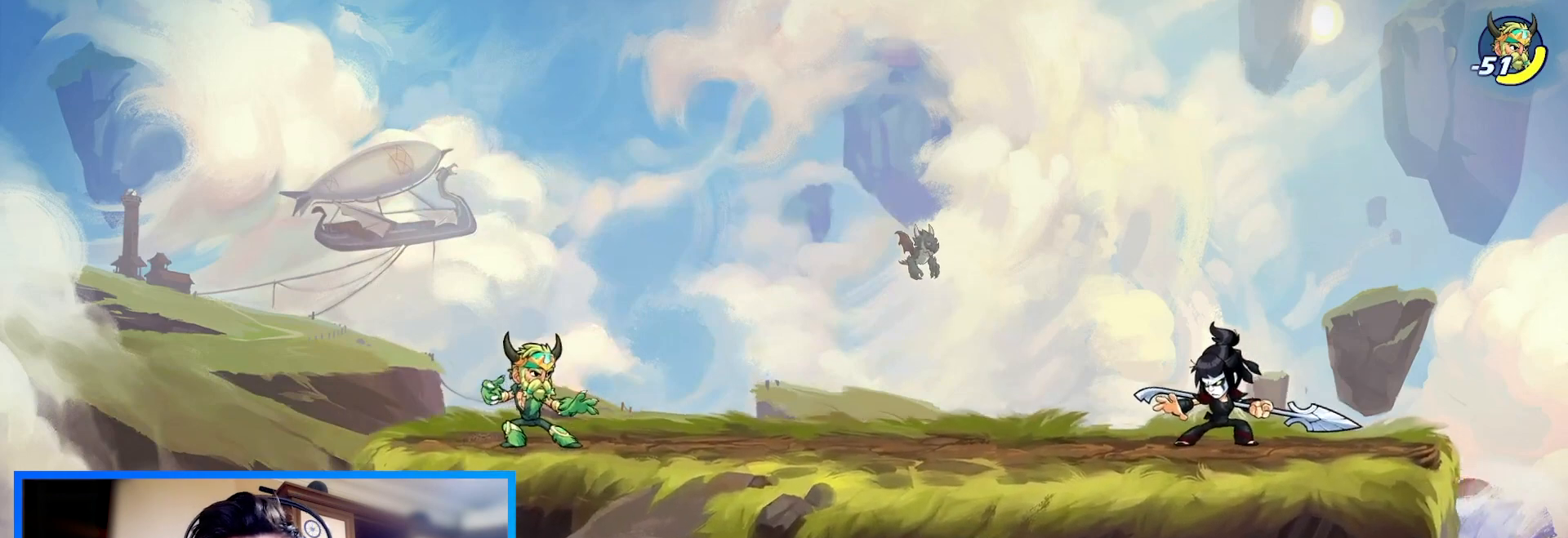
{"keys": ["left"], "events": [[433, "left", "down"]]}
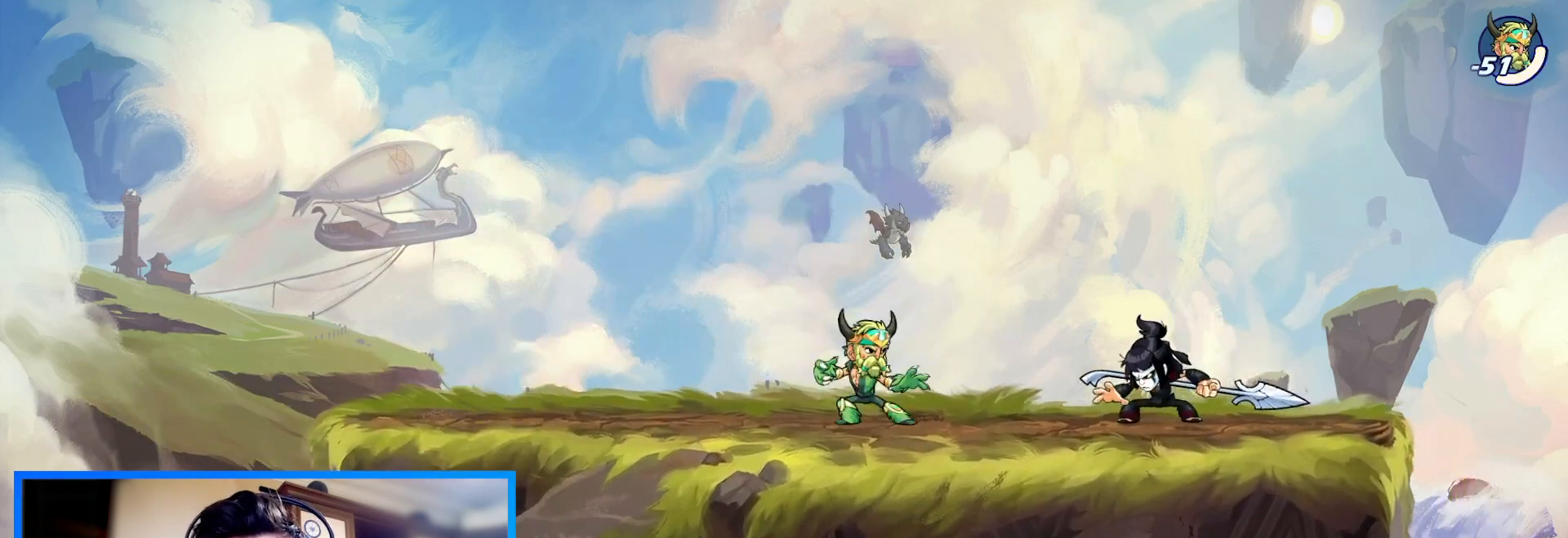
{"keys": [], "events": [[100, "left", "up"]]}